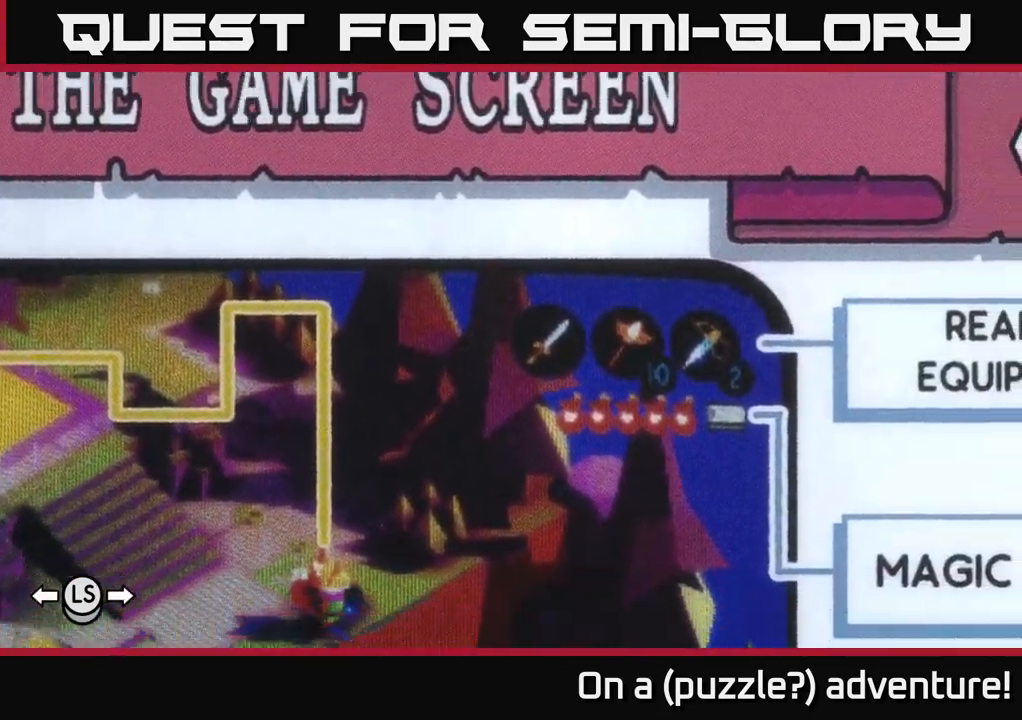
Gameplay with a controller (Xbox layout); each line is a JSON object with the inputs held at the frame after it. "events" lists button and stick changes between this image and that frame as [ms after this image, input, new state], when the widget could be followed in between.
{"buttons": ["A"], "left_stick": "center", "right_stick": "center", "events": [[200, "left_stick", "center"]]}
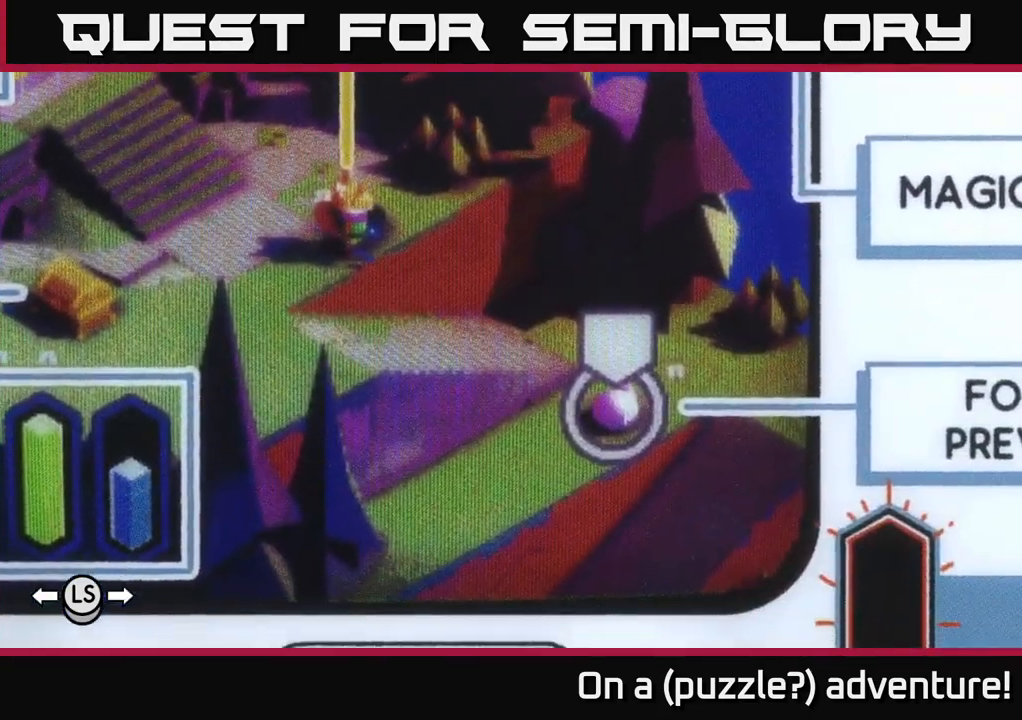
{"buttons": ["A"], "left_stick": "center", "right_stick": "center", "events": [[233, "left_stick", "up"], [483, "left_stick", "center"]]}
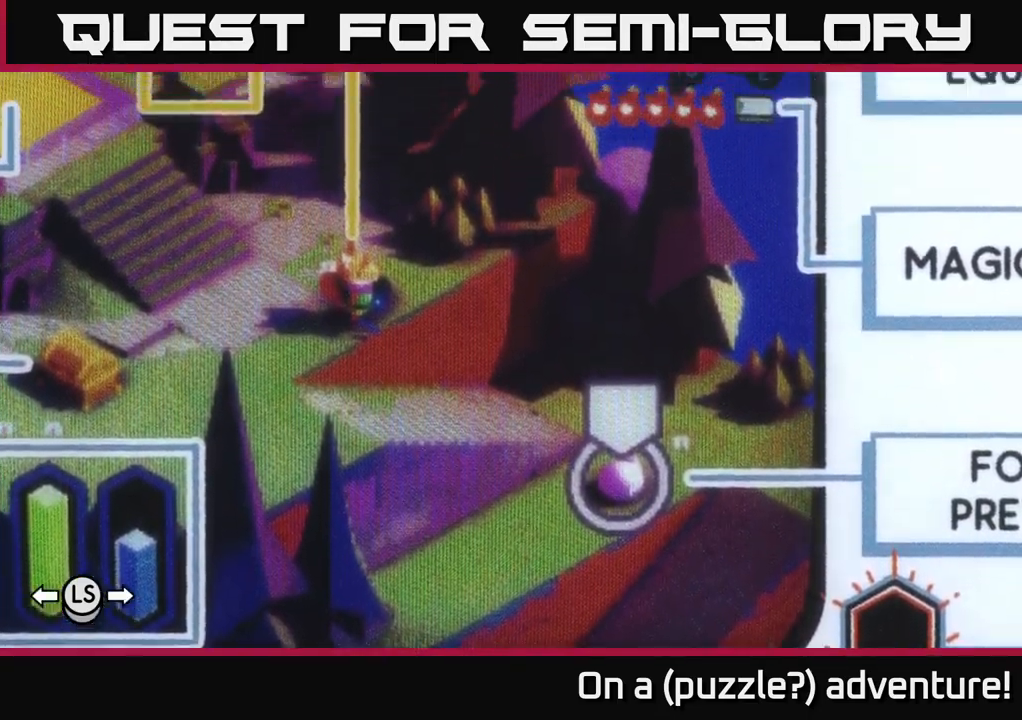
{"buttons": [], "left_stick": "center", "right_stick": "center", "events": [[417, "A", "up"]]}
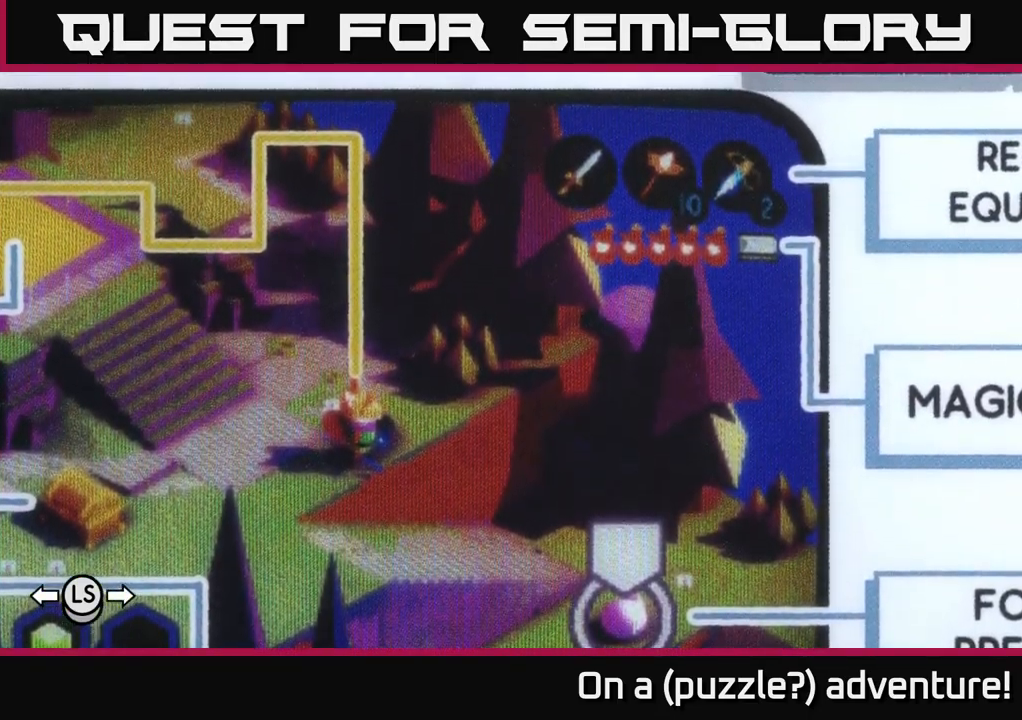
{"buttons": ["A"], "left_stick": "center", "right_stick": "center", "events": [[50, "A", "down"]]}
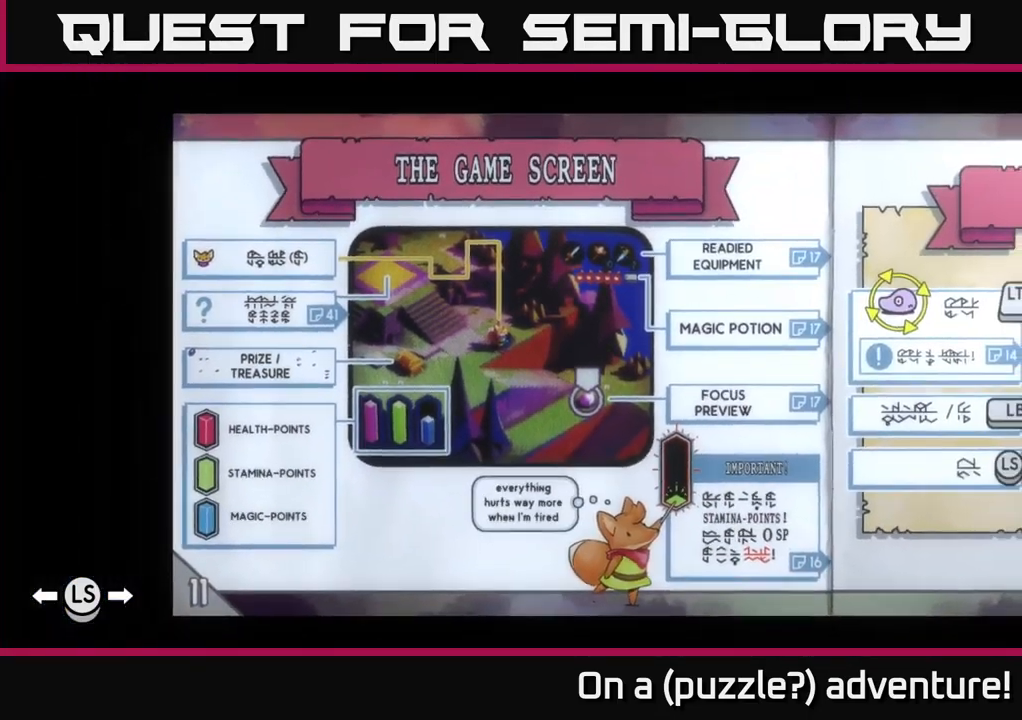
{"buttons": [], "left_stick": "center", "right_stick": "center", "events": [[167, "A", "up"]]}
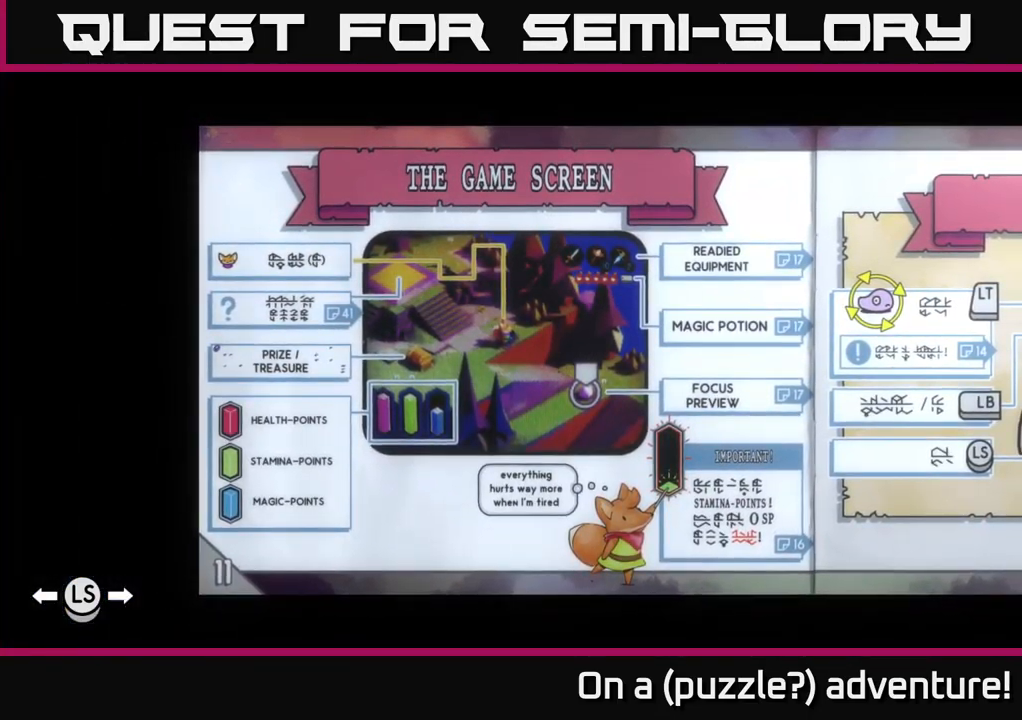
{"buttons": [], "left_stick": "center", "right_stick": "center", "events": []}
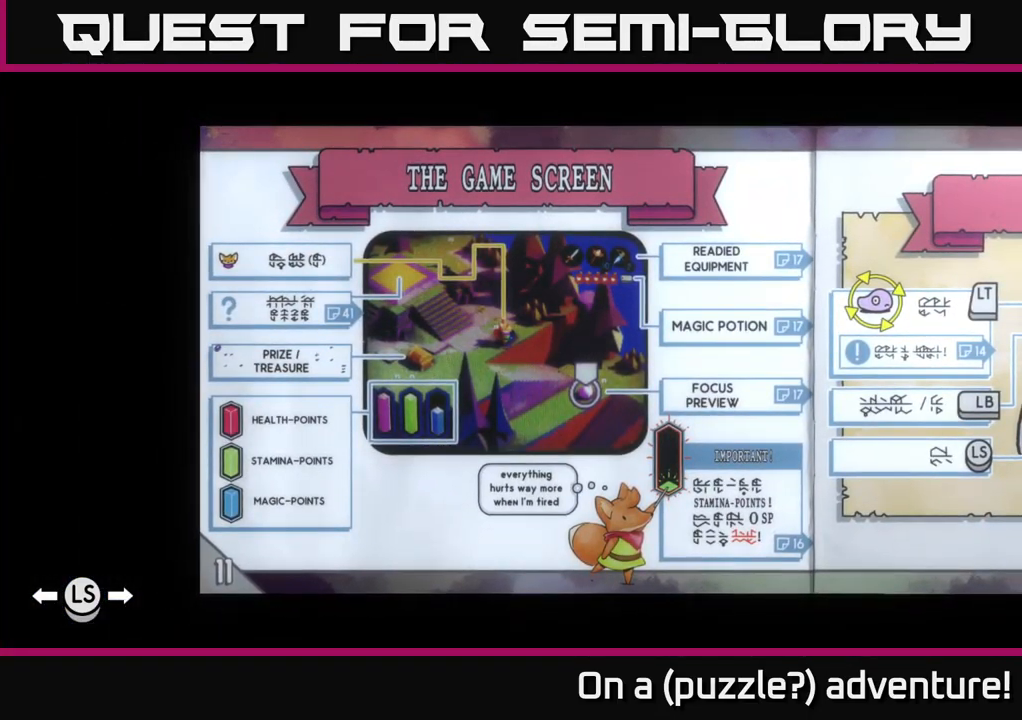
{"buttons": ["A"], "left_stick": "down", "right_stick": "center", "events": [[83, "A", "down"], [284, "left_stick", "down"]]}
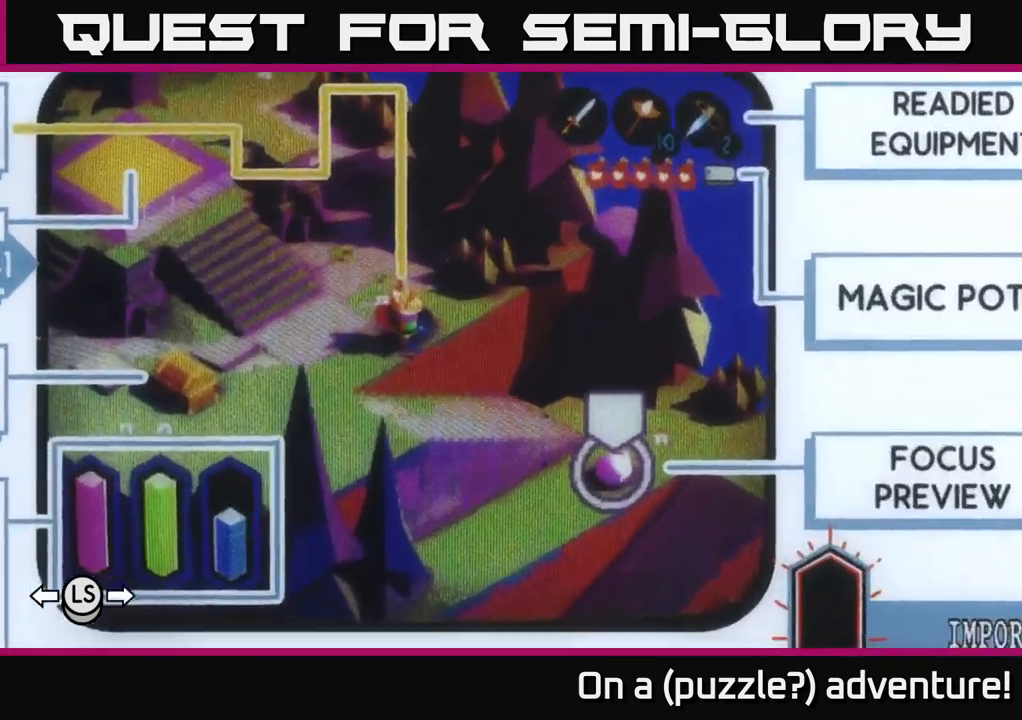
{"buttons": ["A"], "left_stick": "down-right", "right_stick": "center", "events": [[184, "left_stick", "center"], [350, "left_stick", "down-right"]]}
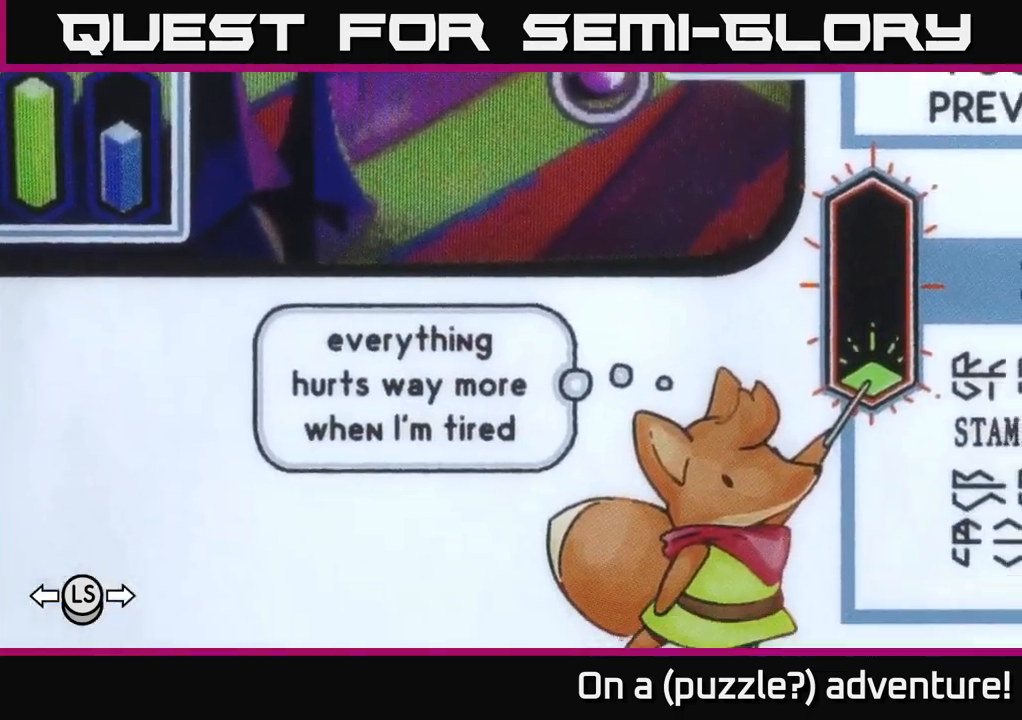
{"buttons": ["A"], "left_stick": "center", "right_stick": "center", "events": [[67, "left_stick", "right"], [350, "left_stick", "center"]]}
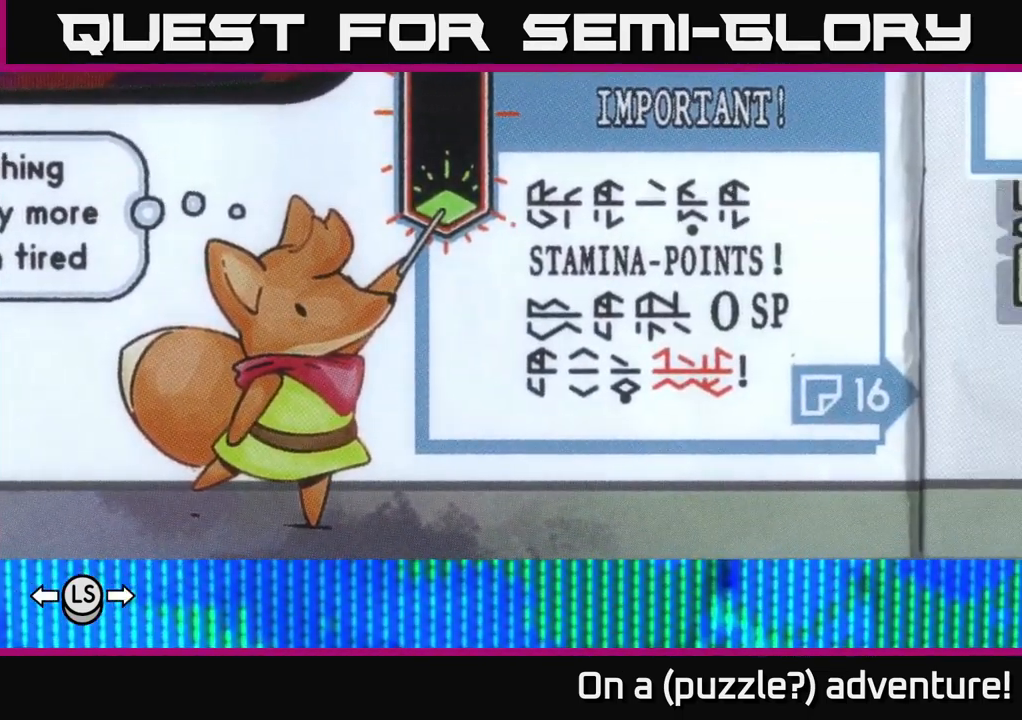
{"buttons": ["A"], "left_stick": "up-left", "right_stick": "center", "events": [[134, "left_stick", "right"], [284, "left_stick", "up"], [334, "left_stick", "up-left"]]}
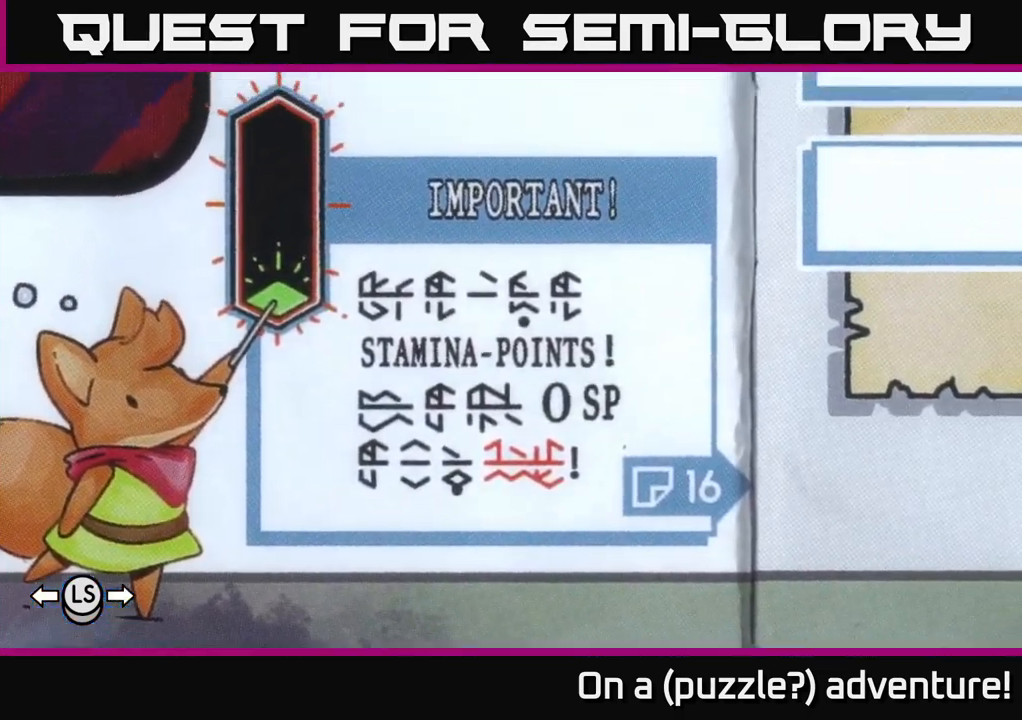
{"buttons": ["A"], "left_stick": "up-right", "right_stick": "center", "events": [[17, "left_stick", "up"], [400, "left_stick", "up-right"]]}
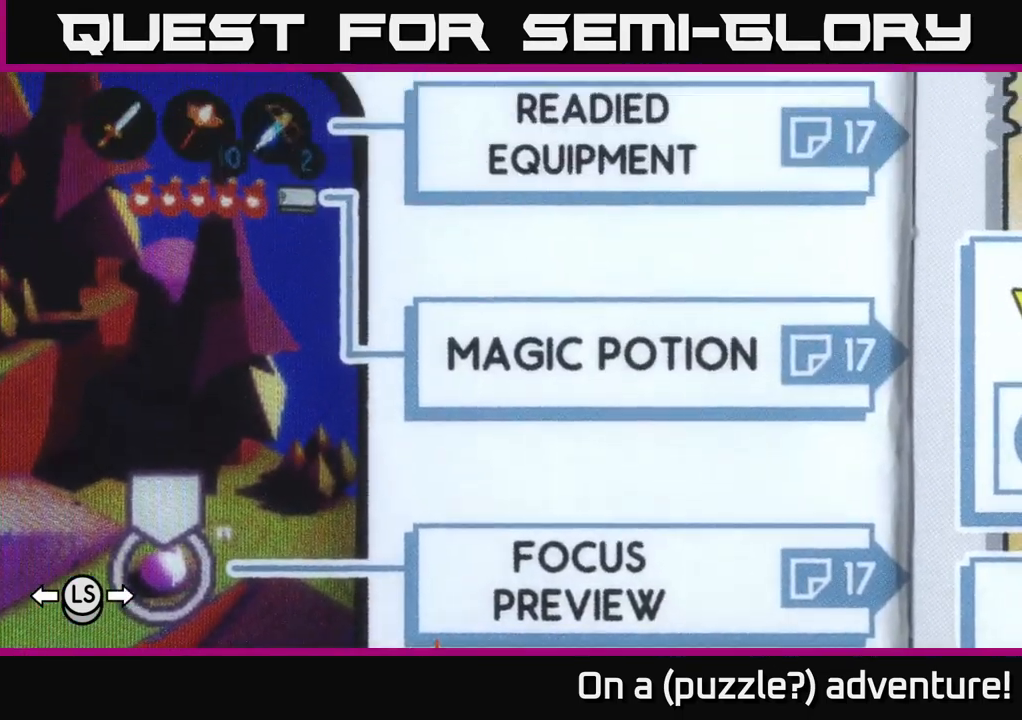
{"buttons": ["A"], "left_stick": "up", "right_stick": "center", "events": [[167, "left_stick", "center"], [484, "left_stick", "up"]]}
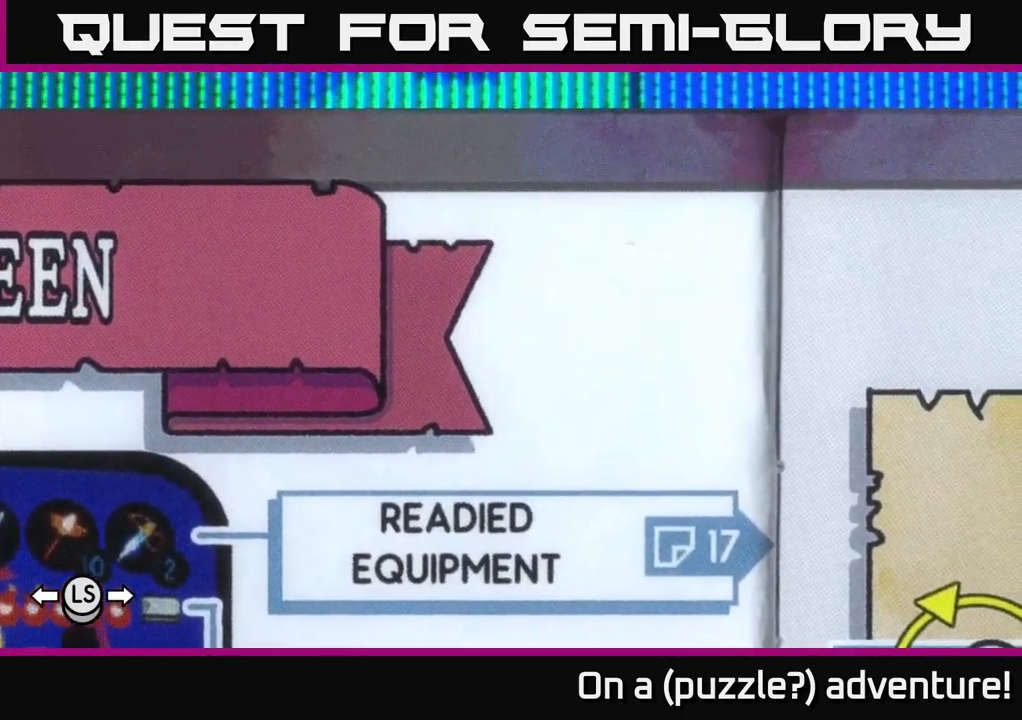
{"buttons": ["A"], "left_stick": "left", "right_stick": "center", "events": [[50, "left_stick", "up-left"], [167, "left_stick", "left"]]}
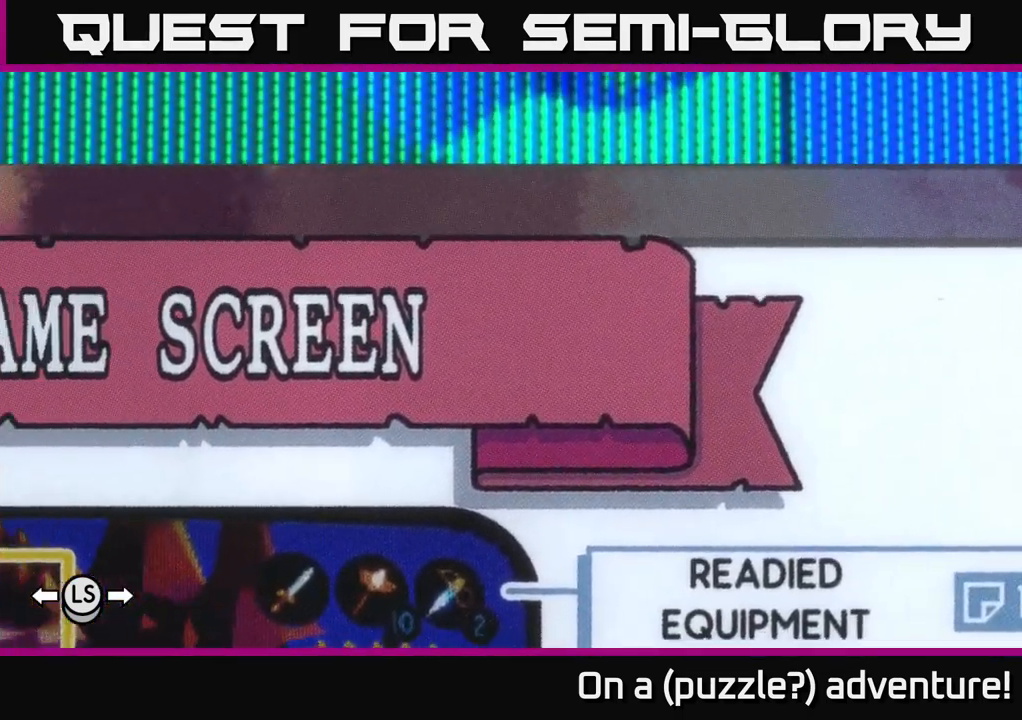
{"buttons": ["A"], "left_stick": "left", "right_stick": "center", "events": []}
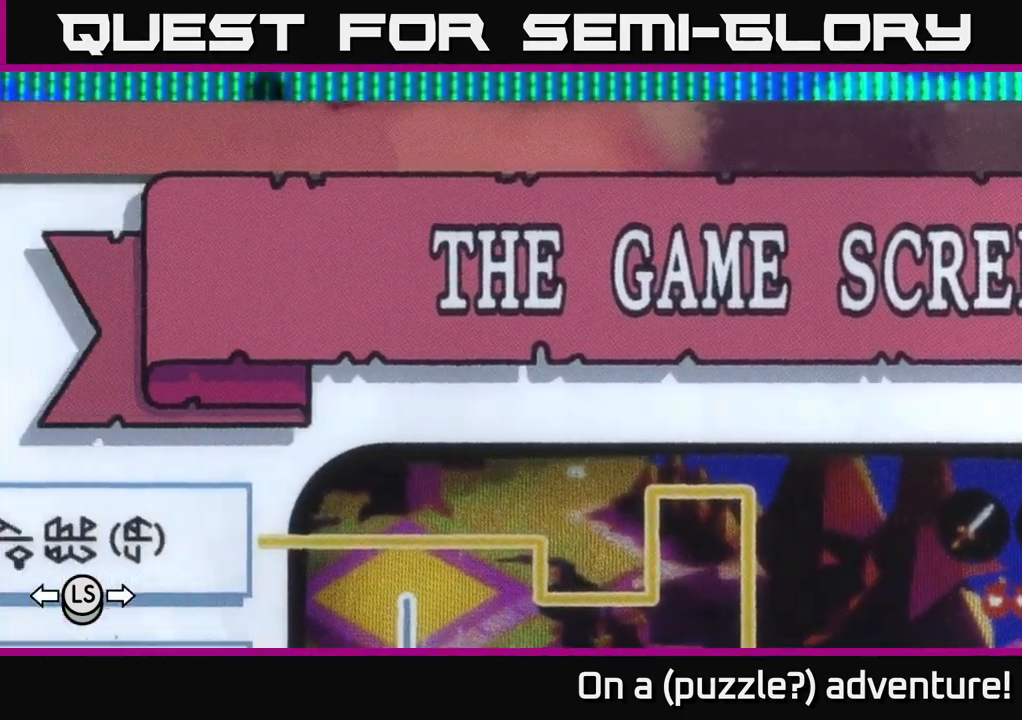
{"buttons": ["A"], "left_stick": "down", "right_stick": "center", "events": [[67, "left_stick", "center"], [317, "left_stick", "down-left"], [467, "left_stick", "down"]]}
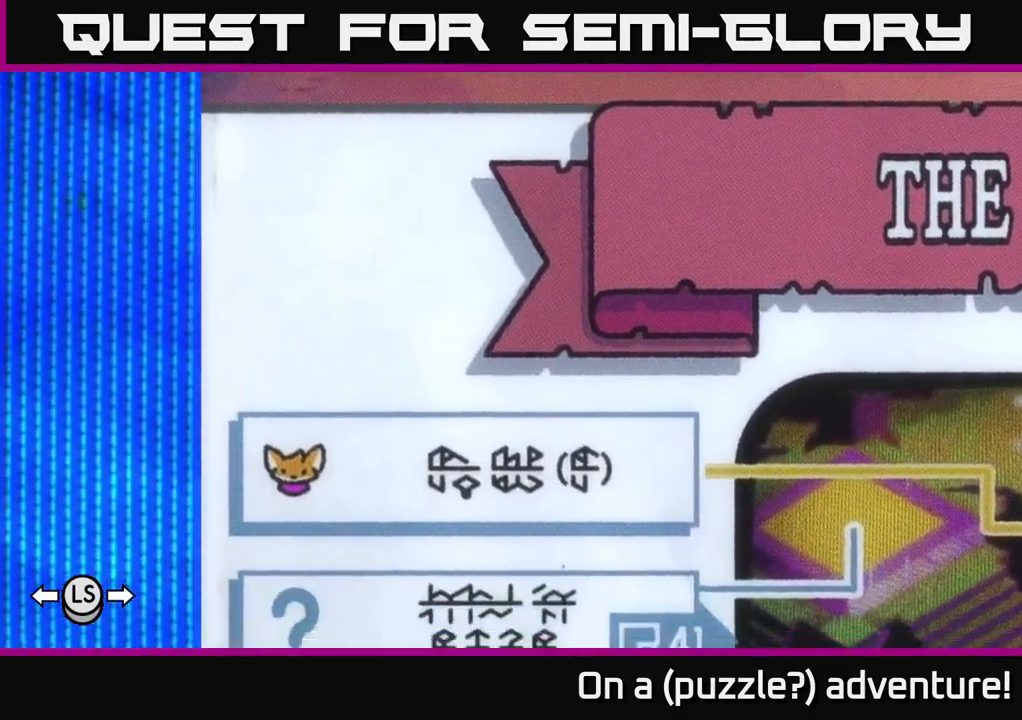
{"buttons": ["A"], "left_stick": "down", "right_stick": "center", "events": []}
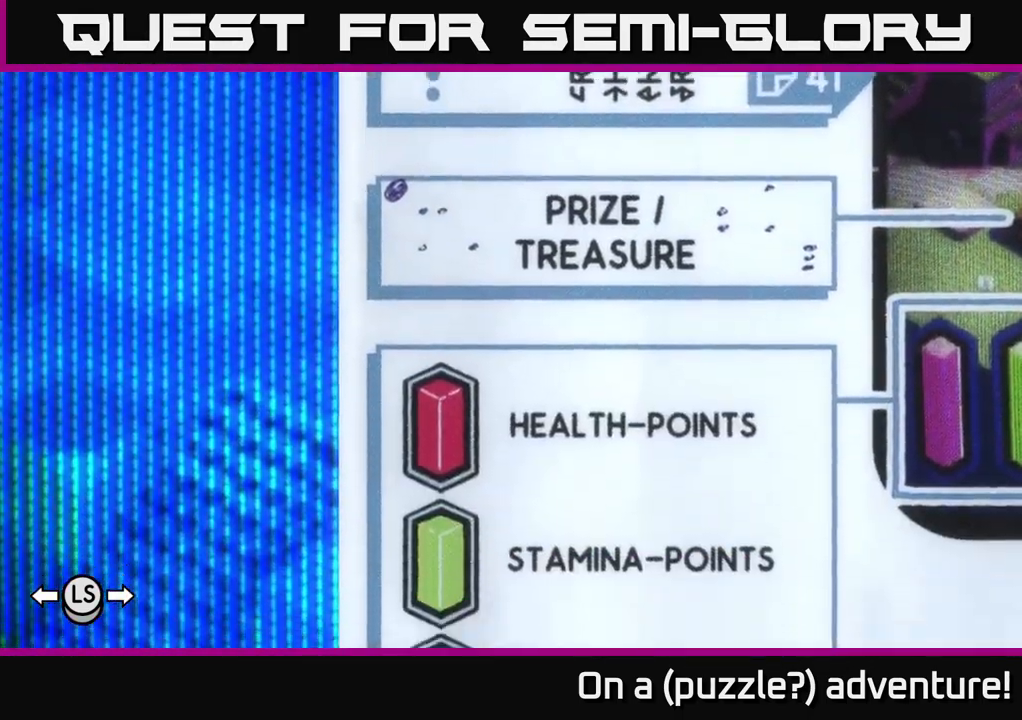
{"buttons": ["A"], "left_stick": "right", "right_stick": "center", "events": [[134, "left_stick", "center"], [433, "left_stick", "right"]]}
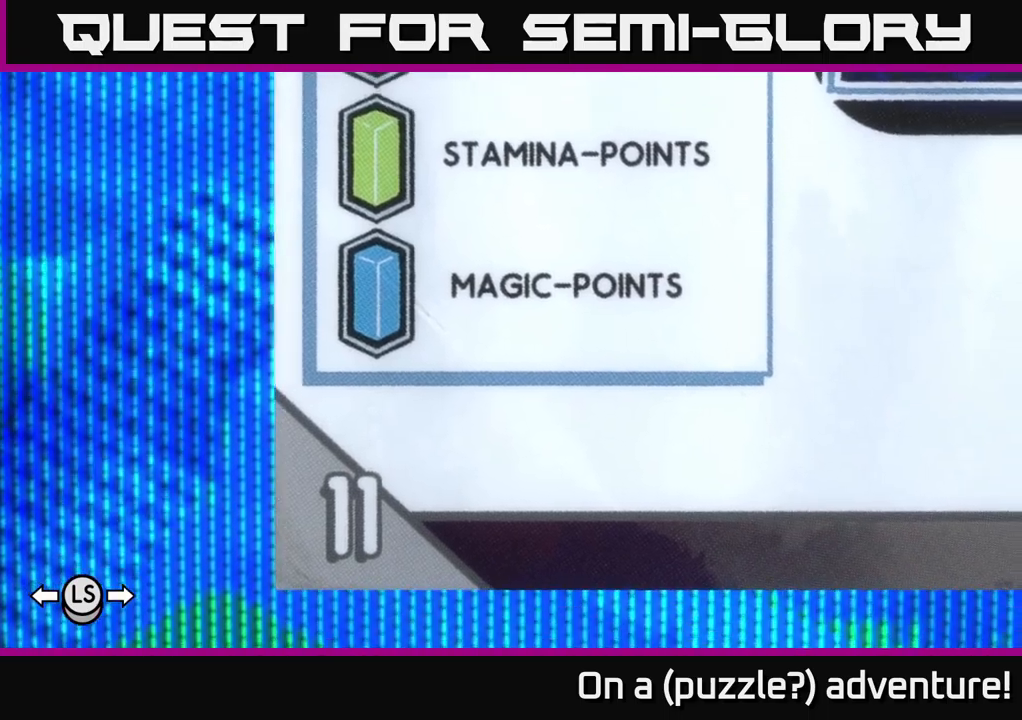
{"buttons": ["A"], "left_stick": "up", "right_stick": "center", "events": [[284, "left_stick", "up-right"], [500, "left_stick", "up"]]}
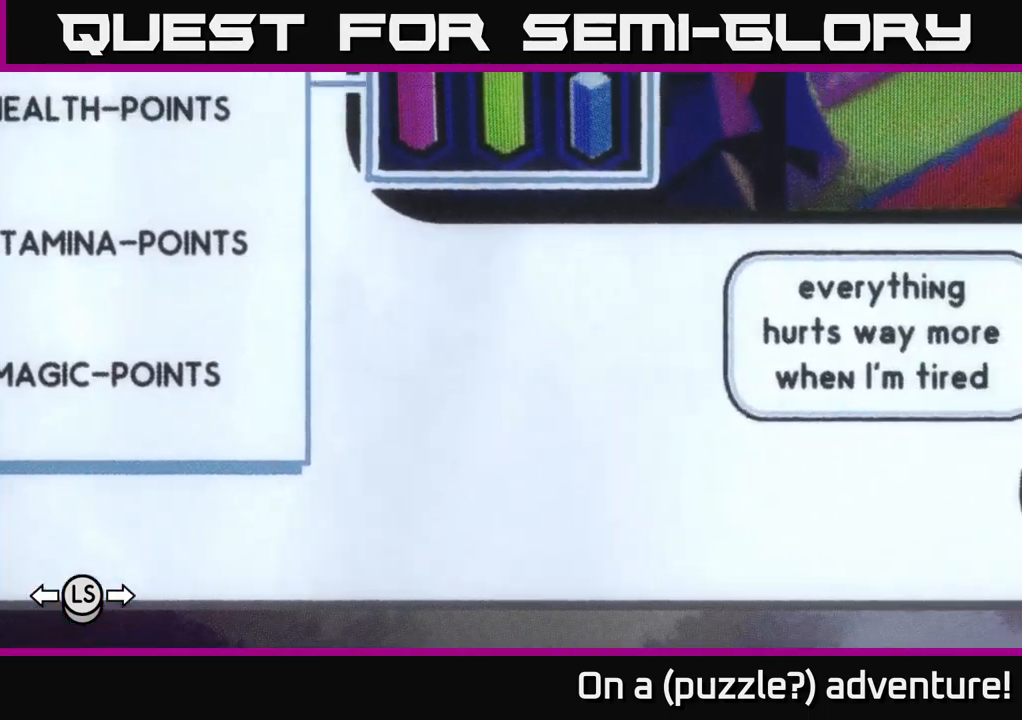
{"buttons": ["A"], "left_stick": "center", "right_stick": "center", "events": [[250, "left_stick", "center"]]}
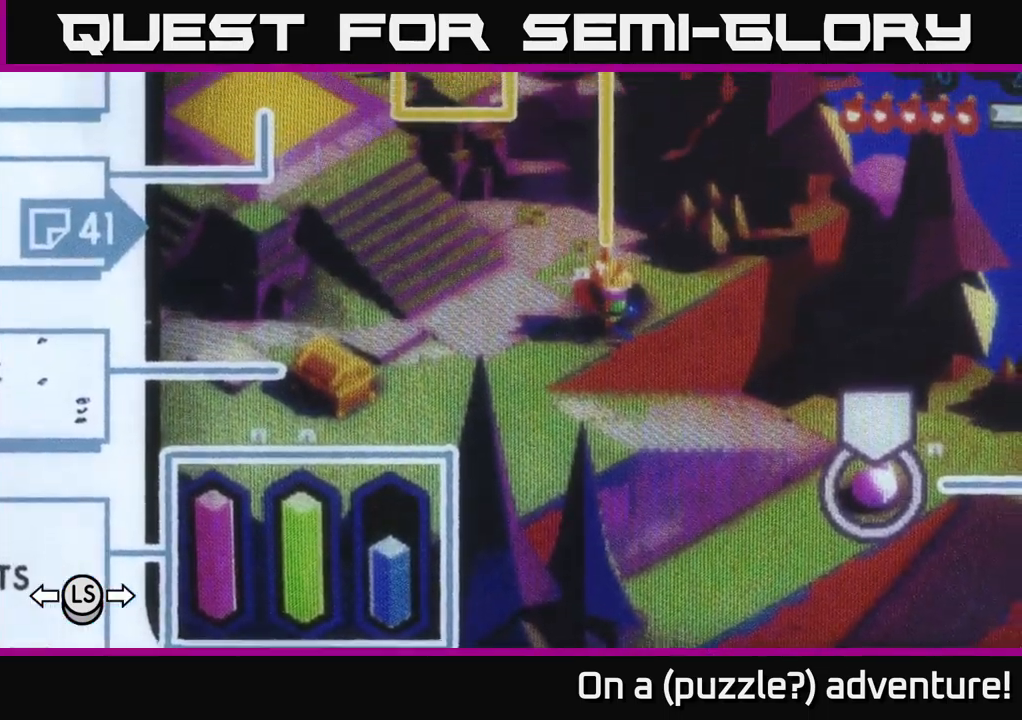
{"buttons": ["A"], "left_stick": "down", "right_stick": "center", "events": [[67, "left_stick", "up"], [267, "left_stick", "right"], [417, "left_stick", "down"]]}
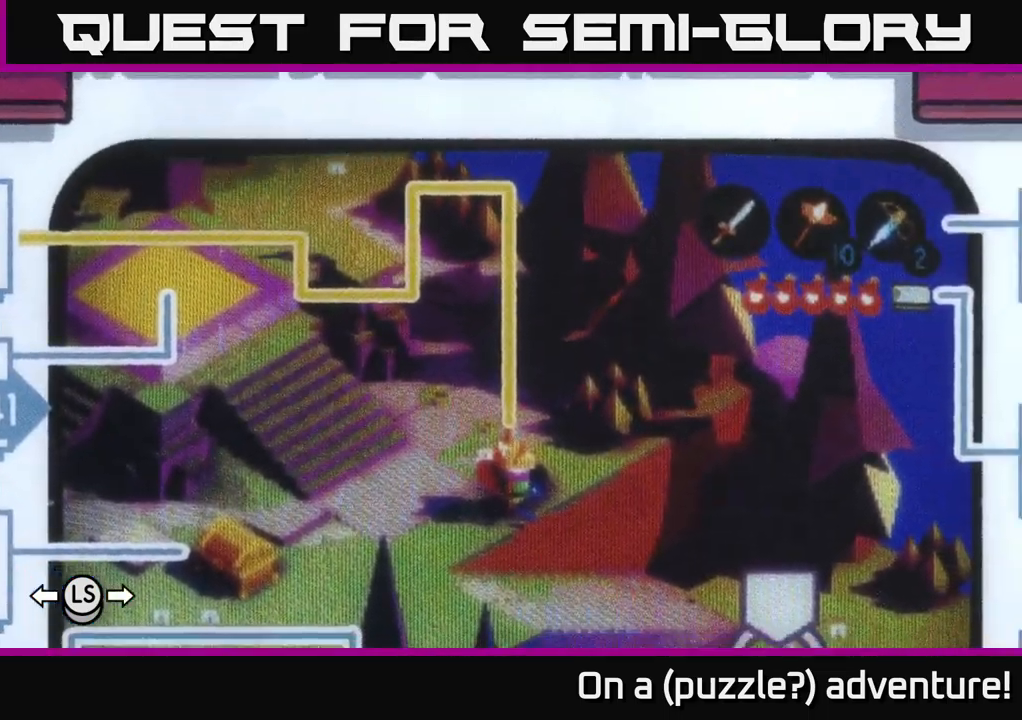
{"buttons": ["A"], "left_stick": "center", "right_stick": "center", "events": [[17, "left_stick", "center"]]}
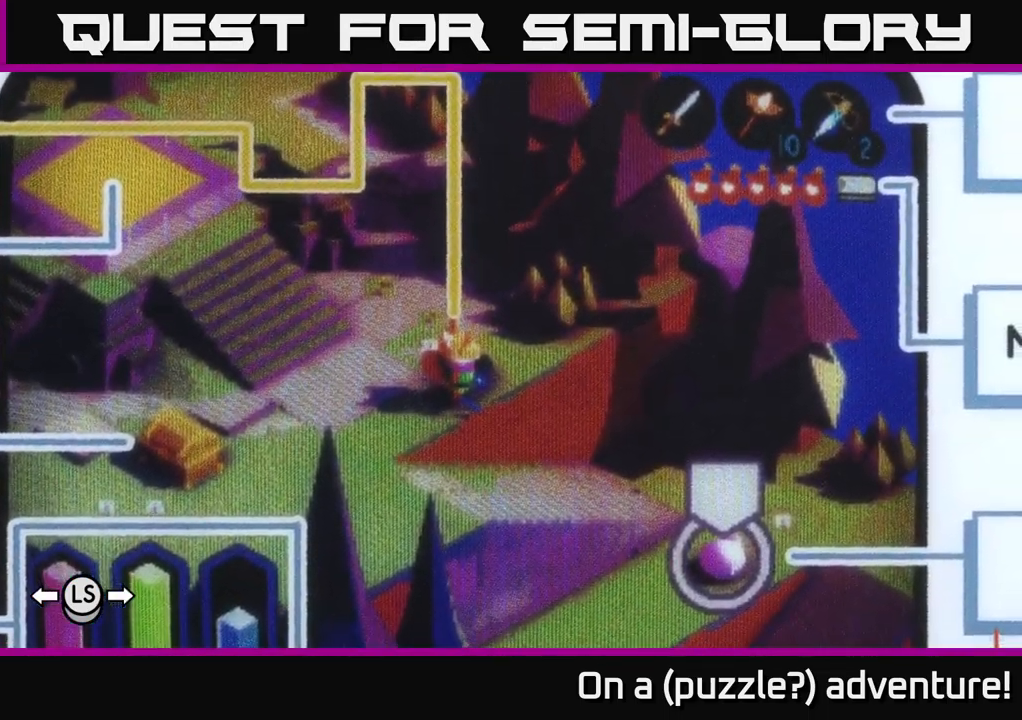
{"buttons": [], "left_stick": "center", "right_stick": "center", "events": [[134, "A", "up"]]}